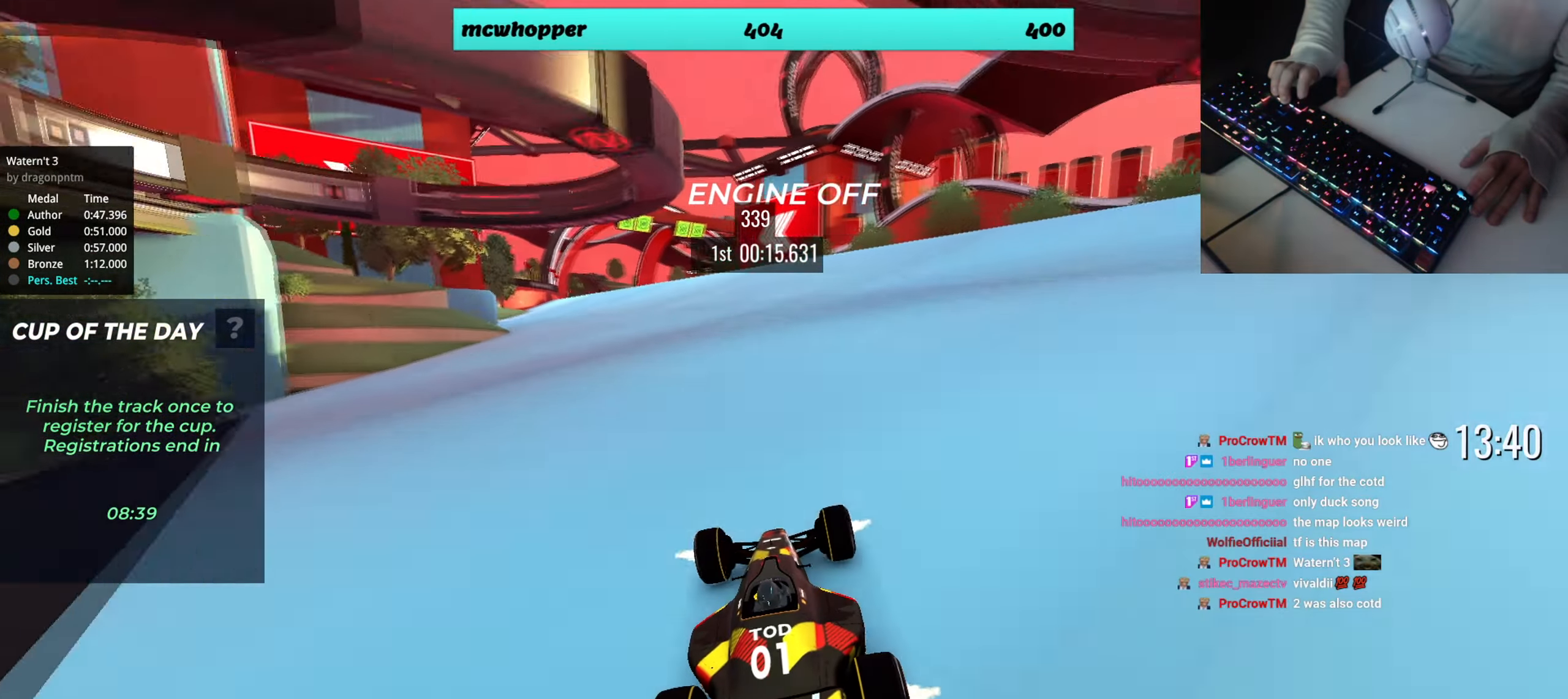
Gameplay with keyboard; each line is a JSON object with the keys held at the frame after it. "events" lists presses ("down") and releases ("up") of "down", "left", "right" and "up" between this image and that frame as [ms after this image, input, new state], when the widget could be followed in between. No other keys are recorded. Mouse input is not recorded.
{"keys": ["up"], "events": [[100, "left", "down"], [200, "left", "up"]]}
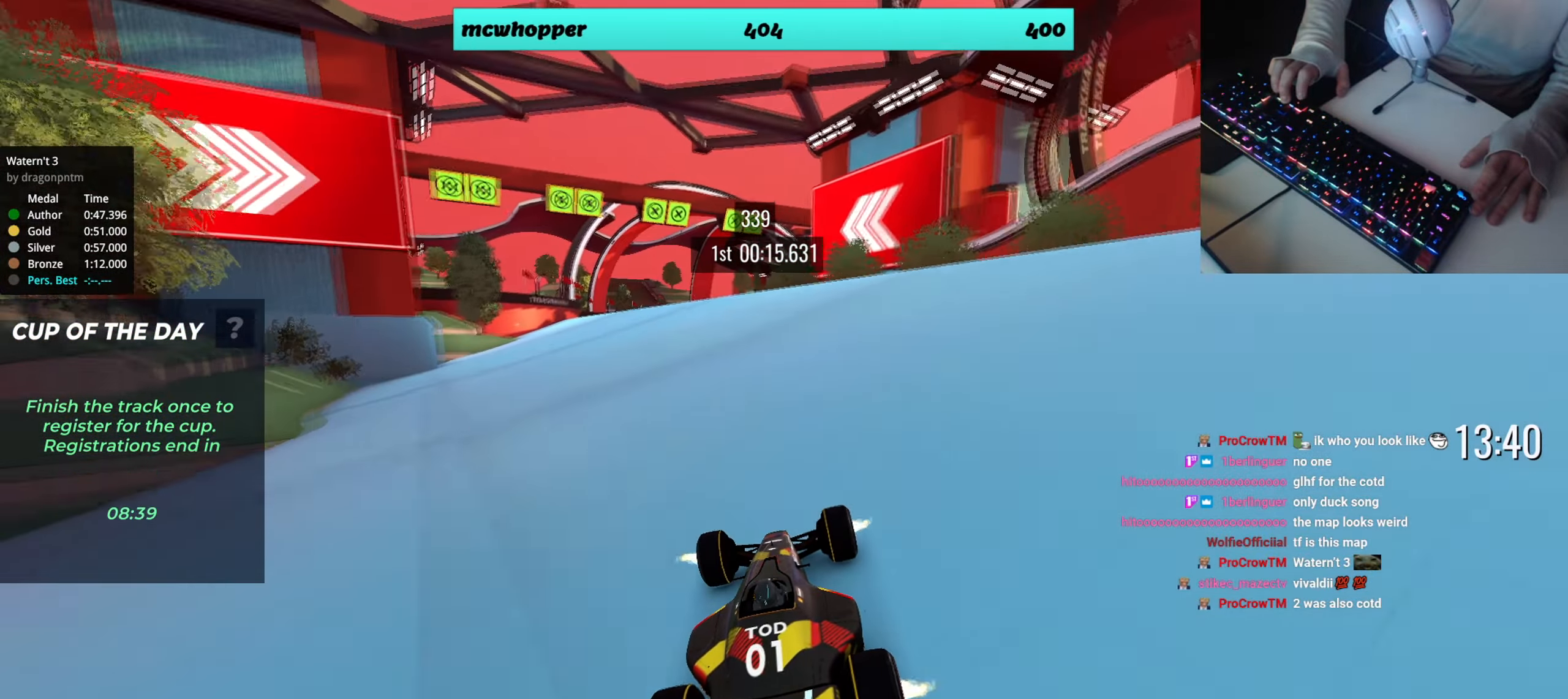
{"keys": ["up"], "events": [[134, "left", "down"], [417, "left", "up"]]}
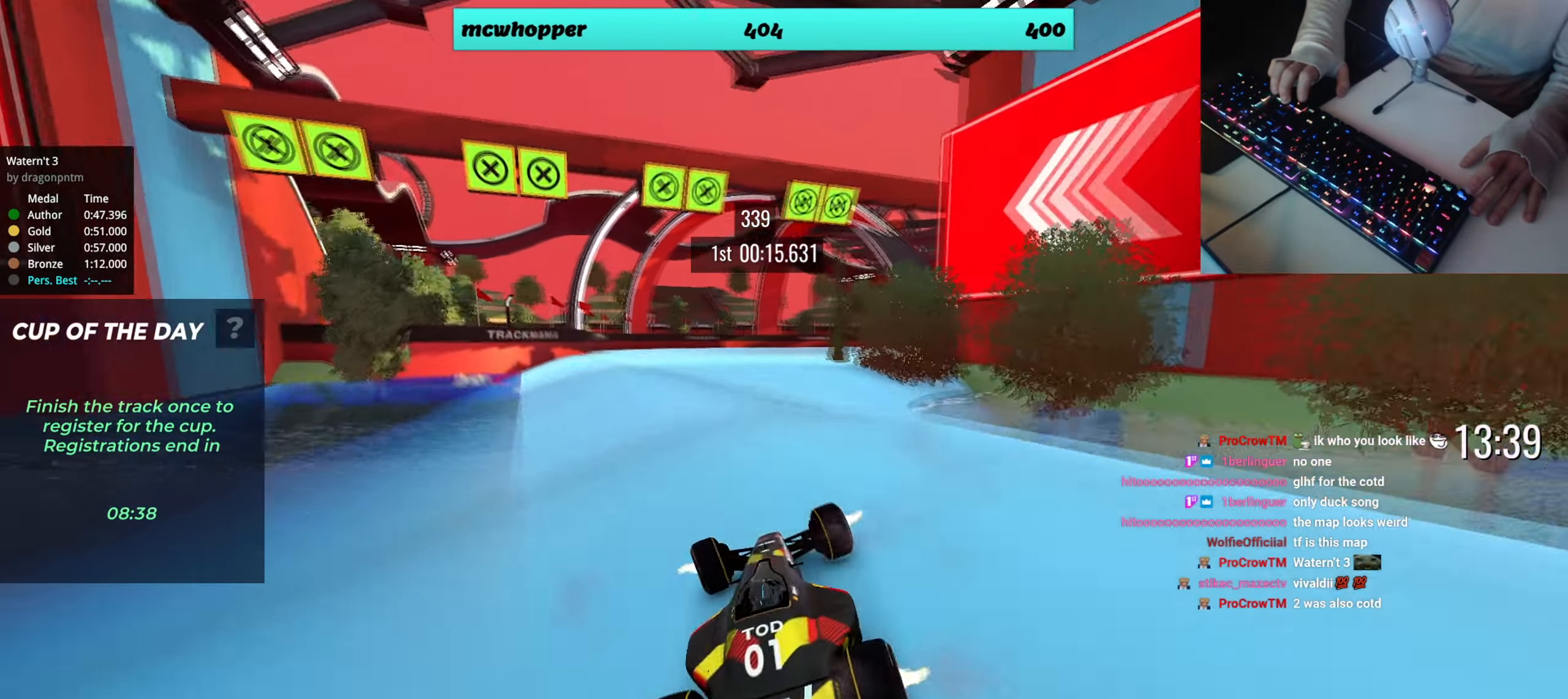
{"keys": ["left", "up"], "events": [[233, "right", "down"], [400, "right", "up"], [500, "left", "down"]]}
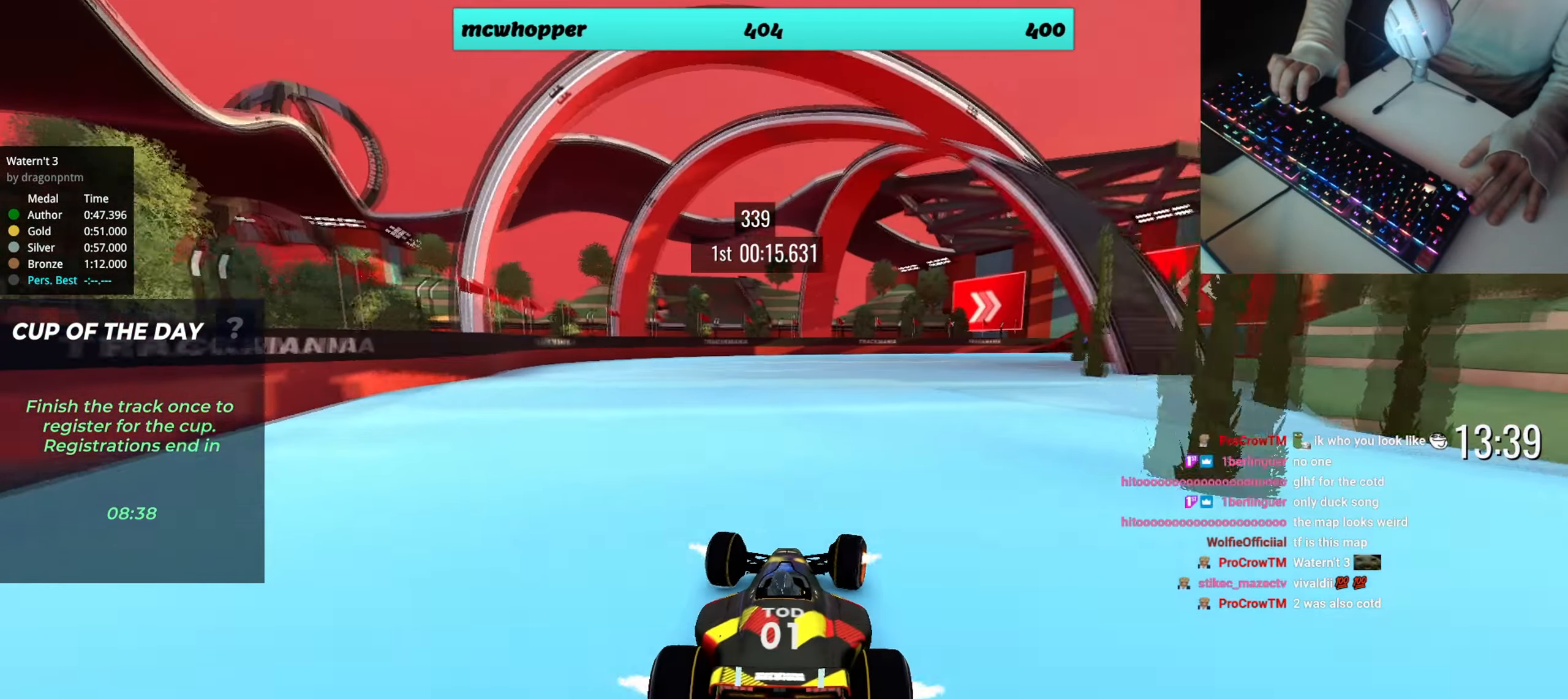
{"keys": ["right", "up"], "events": [[100, "left", "up"], [150, "right", "down"]]}
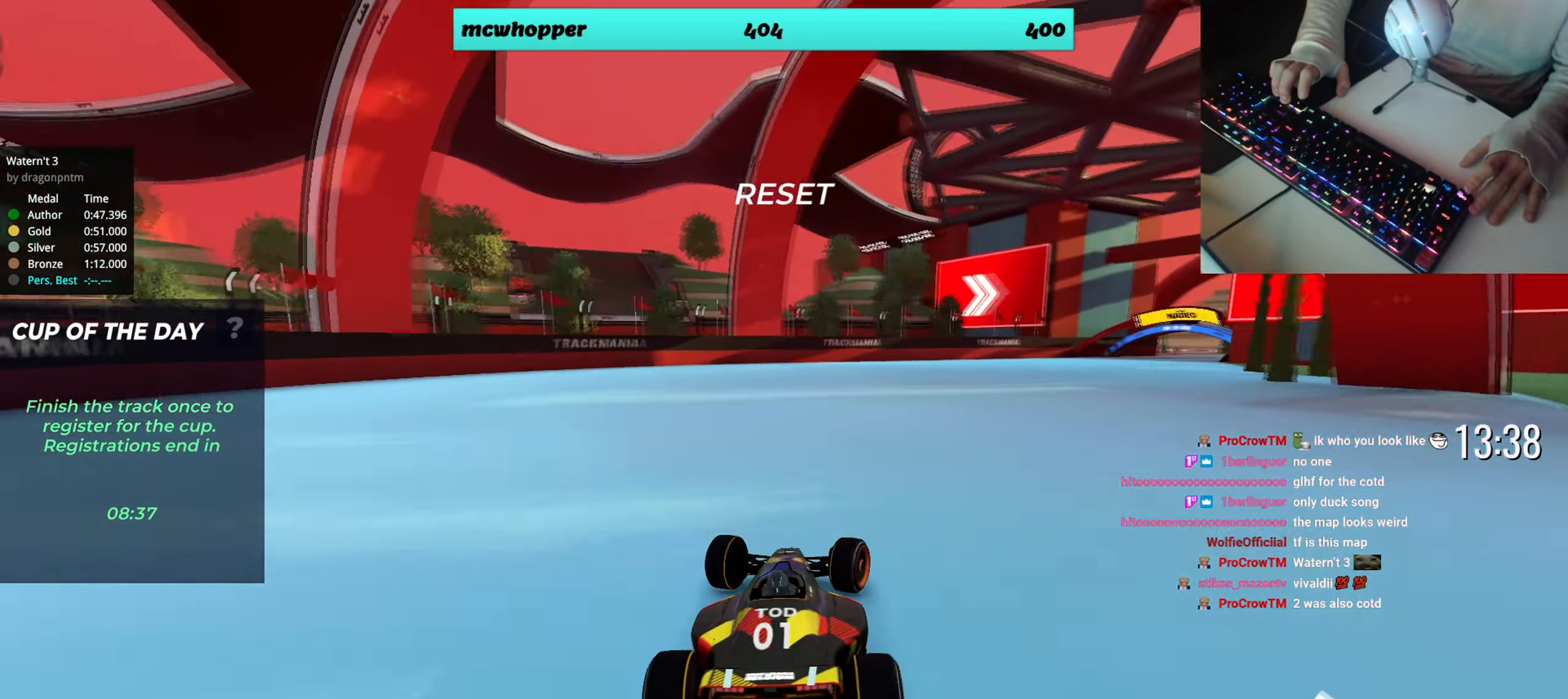
{"keys": ["right", "up"], "events": [[50, "up", "up"], [467, "up", "down"]]}
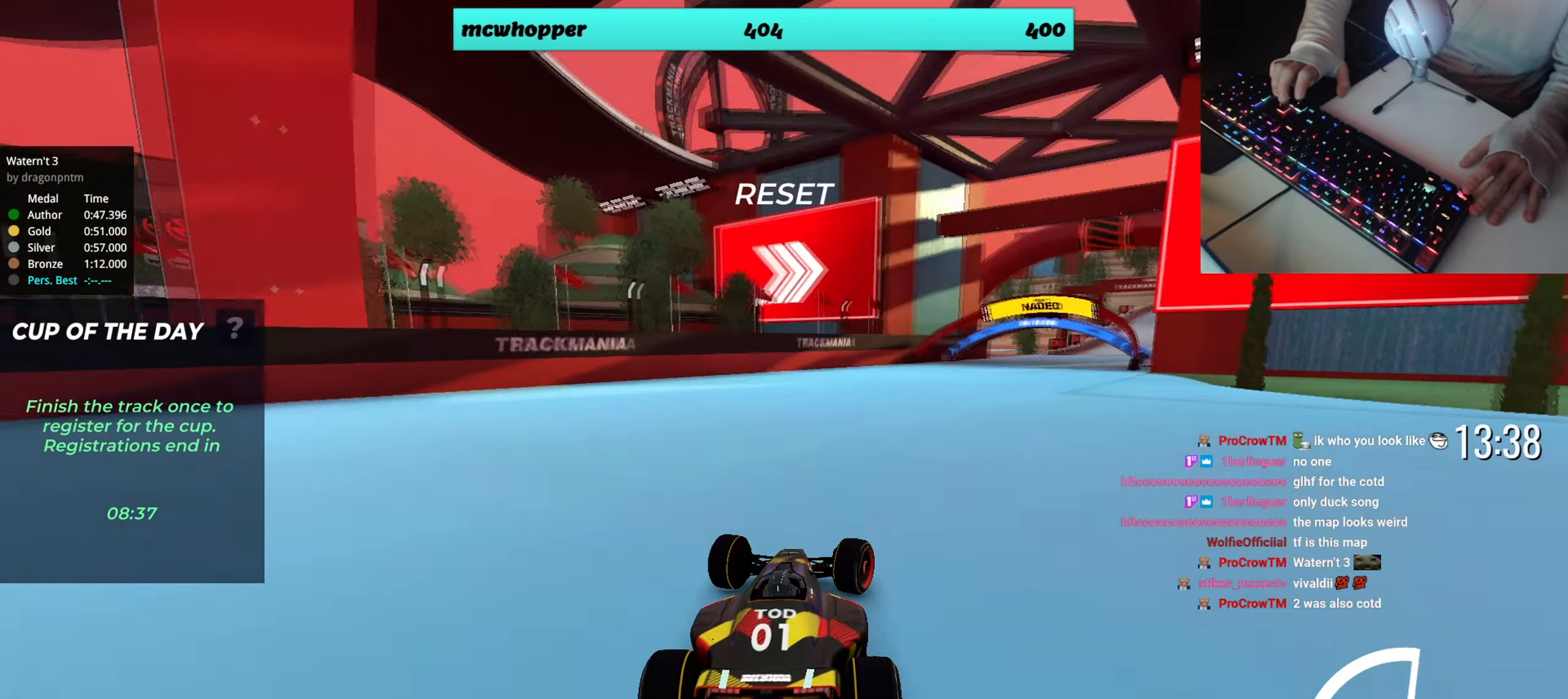
{"keys": ["up"], "events": [[417, "right", "up"]]}
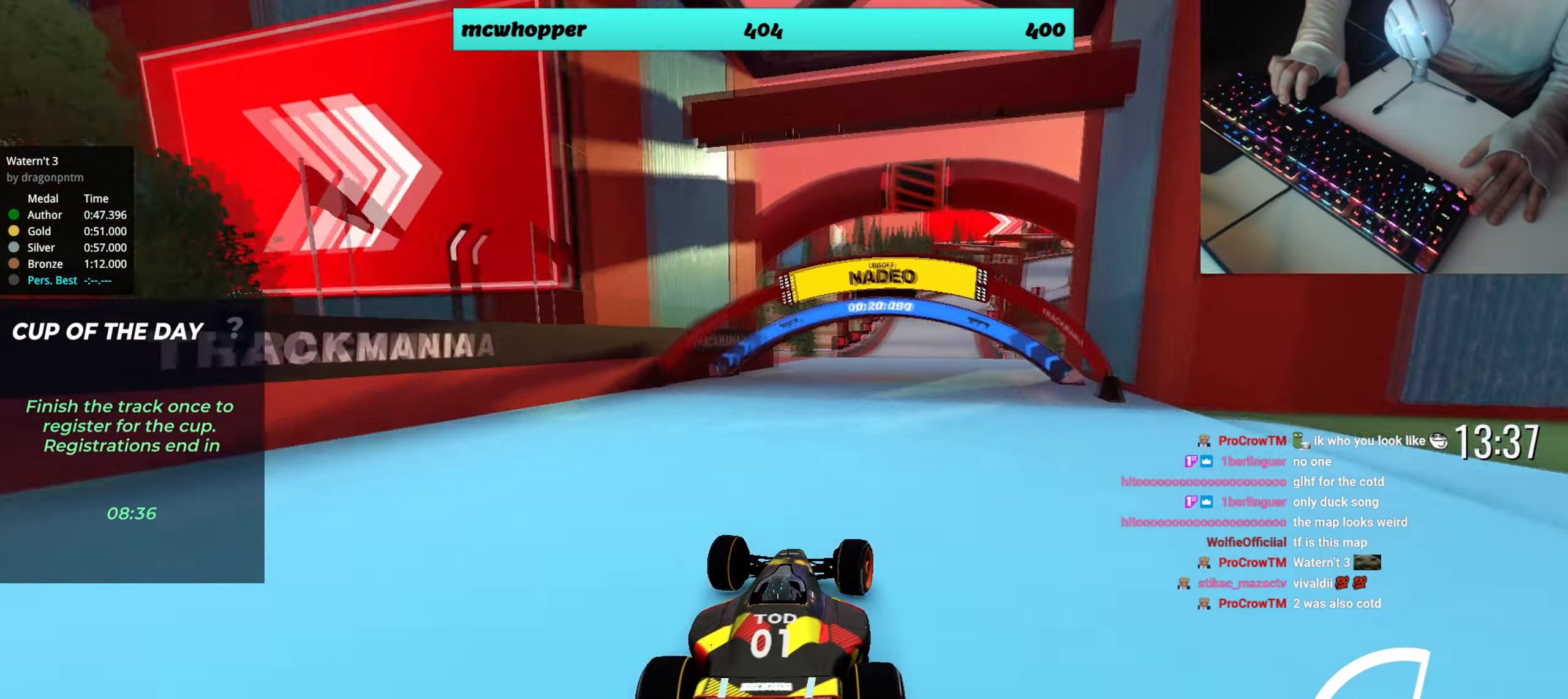
{"keys": ["up"], "events": [[250, "right", "down"], [300, "right", "up"]]}
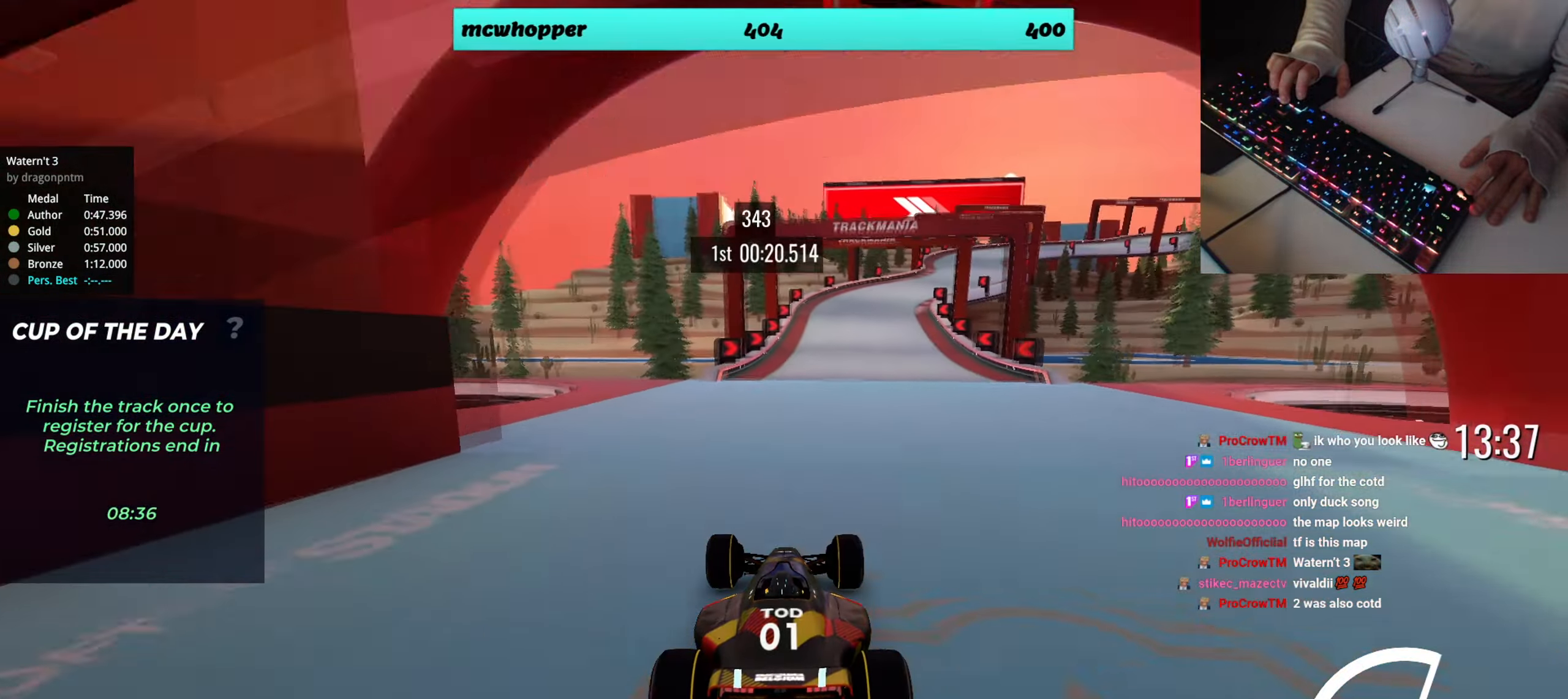
{"keys": ["right", "up"], "events": [[117, "right", "down"], [200, "right", "up"], [417, "right", "down"]]}
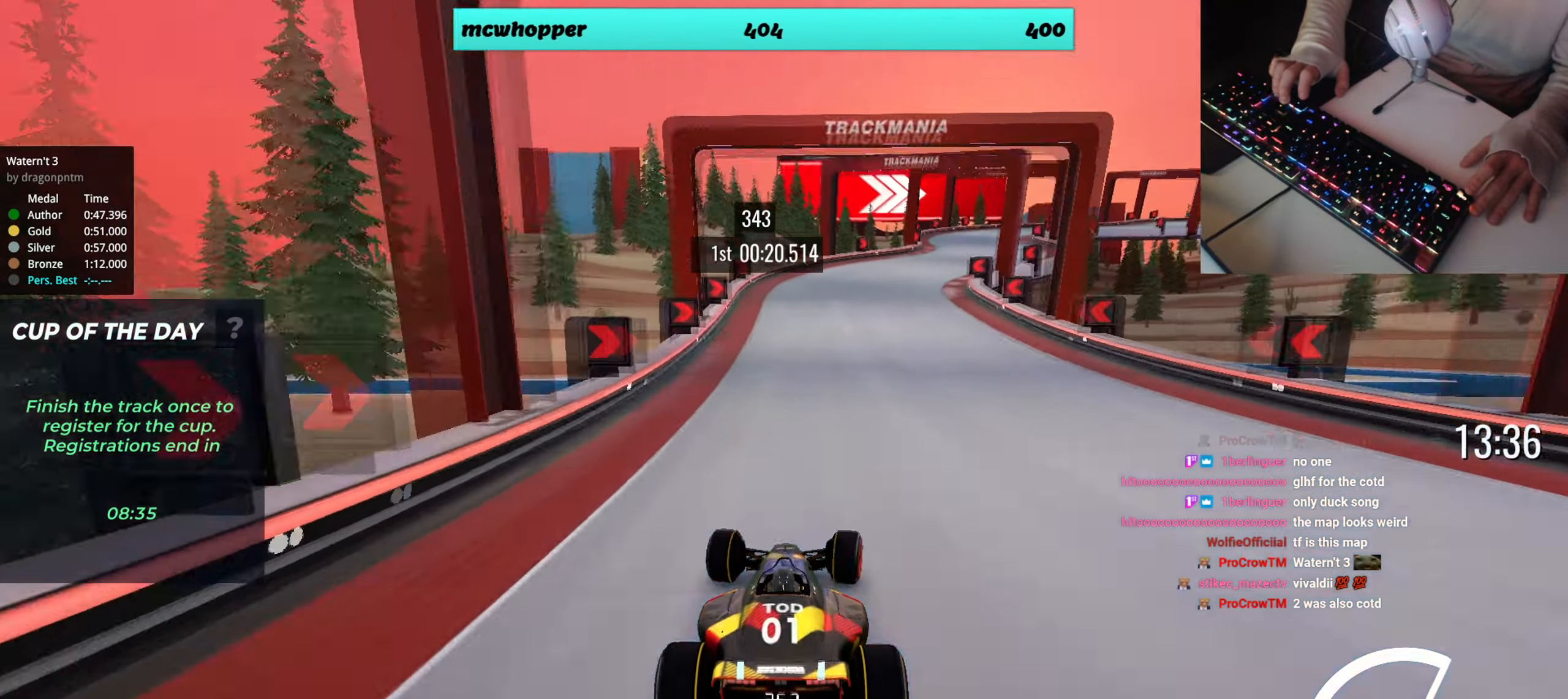
{"keys": ["up"], "events": [[100, "right", "up"], [300, "right", "down"], [417, "right", "up"]]}
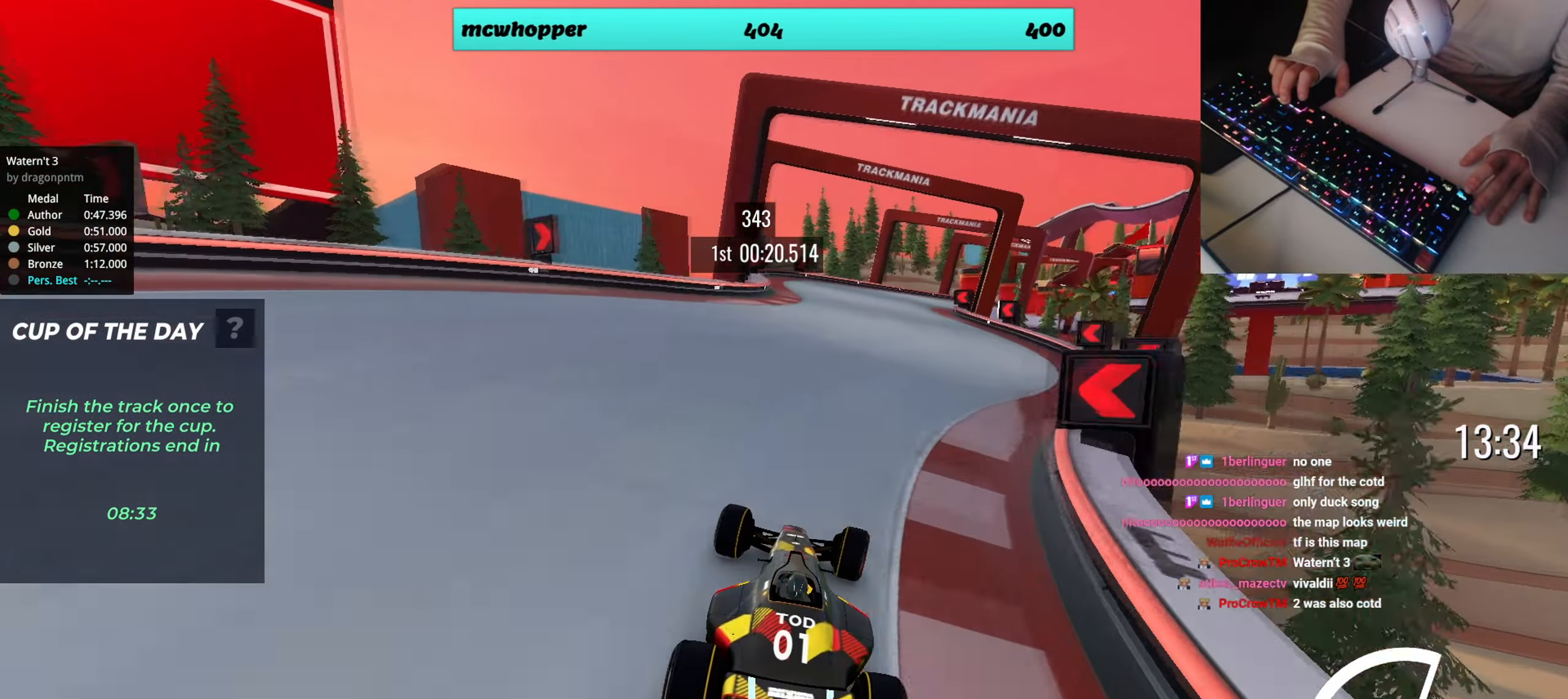
{"keys": ["right", "up"], "events": [[17, "right", "down"], [100, "right", "up"], [384, "right", "down"], [417, "right", "up"], [434, "right", "down"]]}
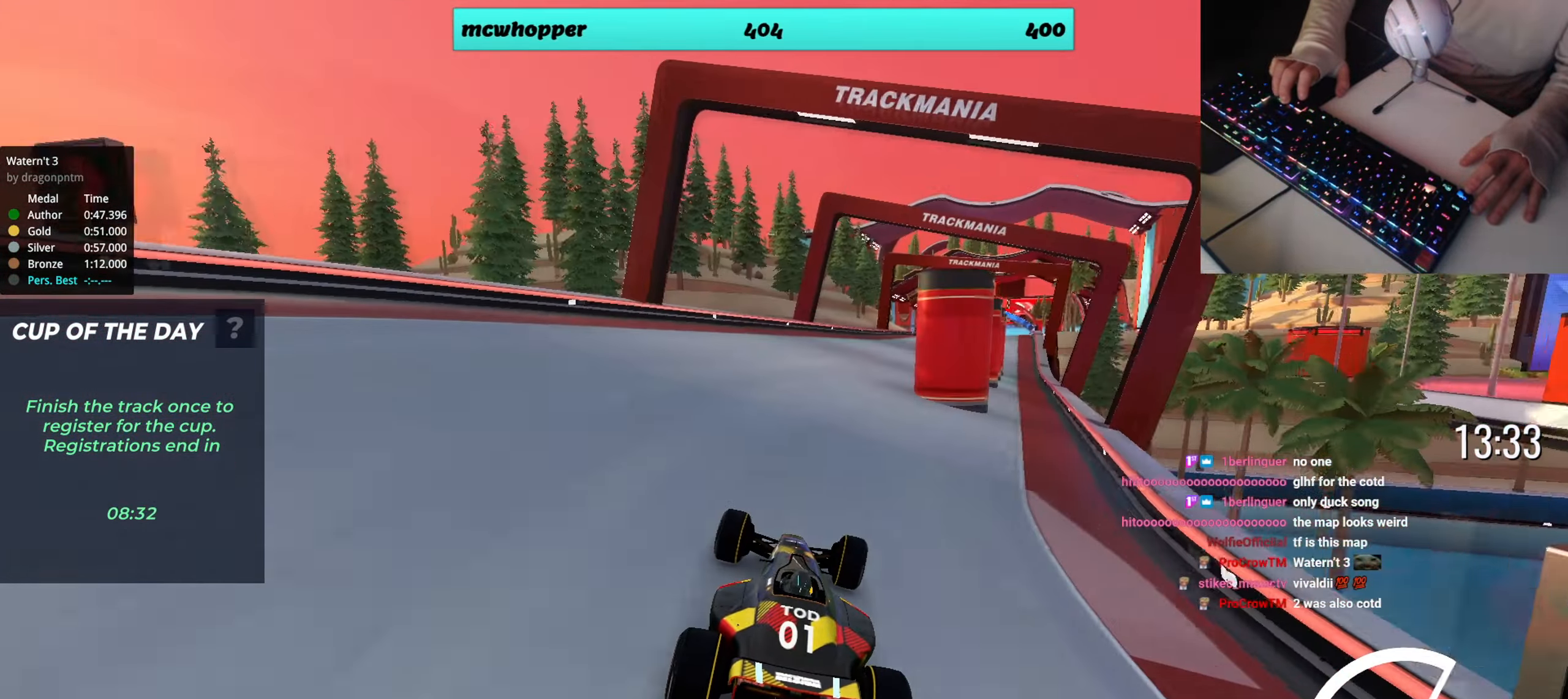
{"keys": ["up"], "events": [[50, "right", "up"], [150, "right", "down"], [217, "right", "up"], [300, "right", "down"], [383, "right", "up"]]}
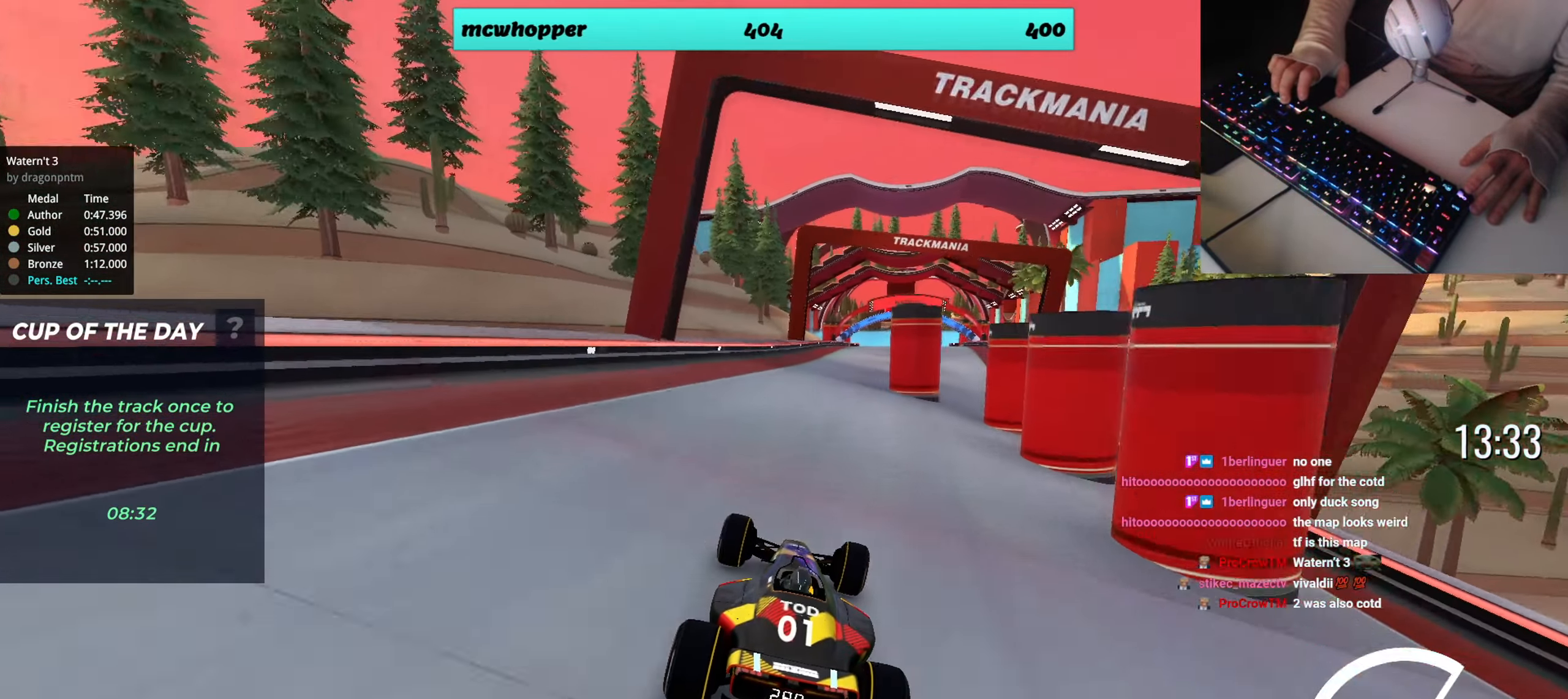
{"keys": ["up"], "events": [[117, "right", "down"], [200, "right", "up"]]}
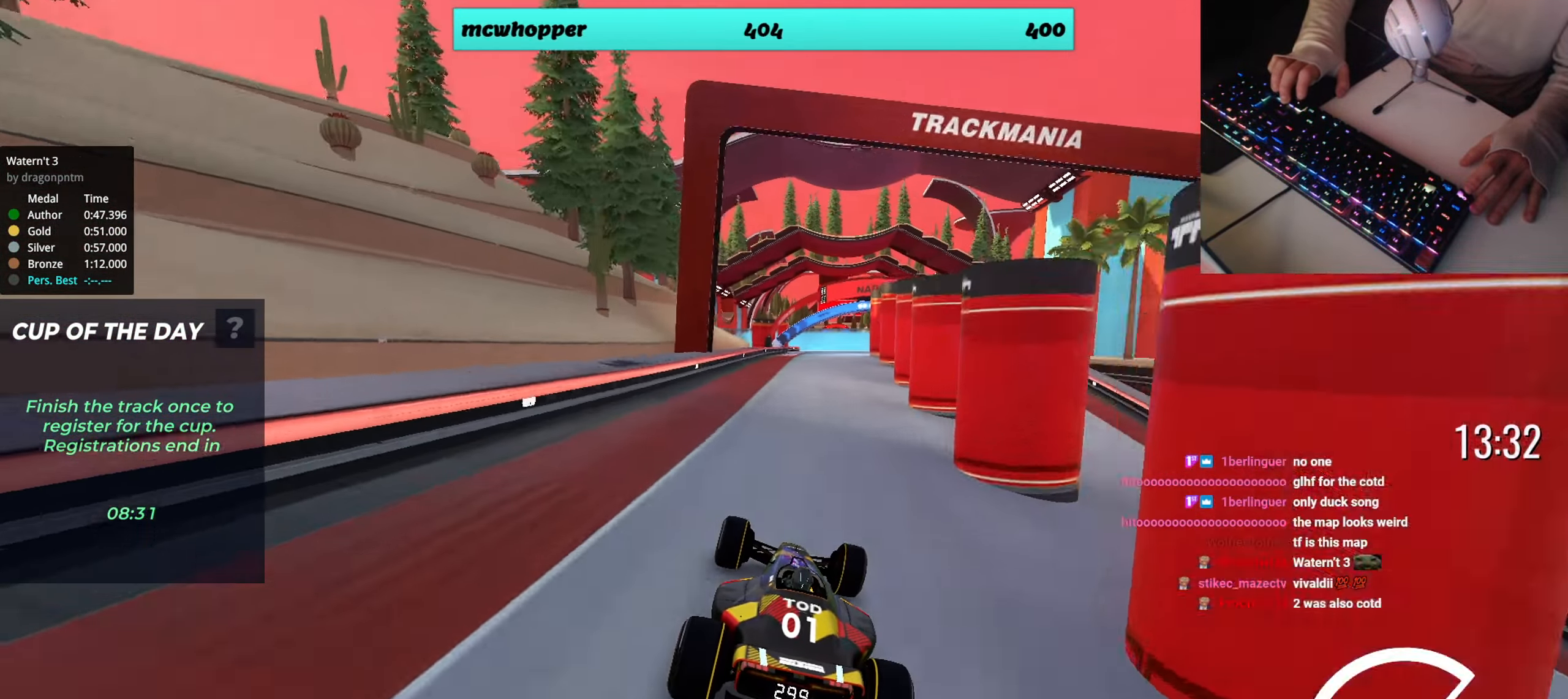
{"keys": ["up"], "events": [[317, "right", "down"], [383, "right", "up"]]}
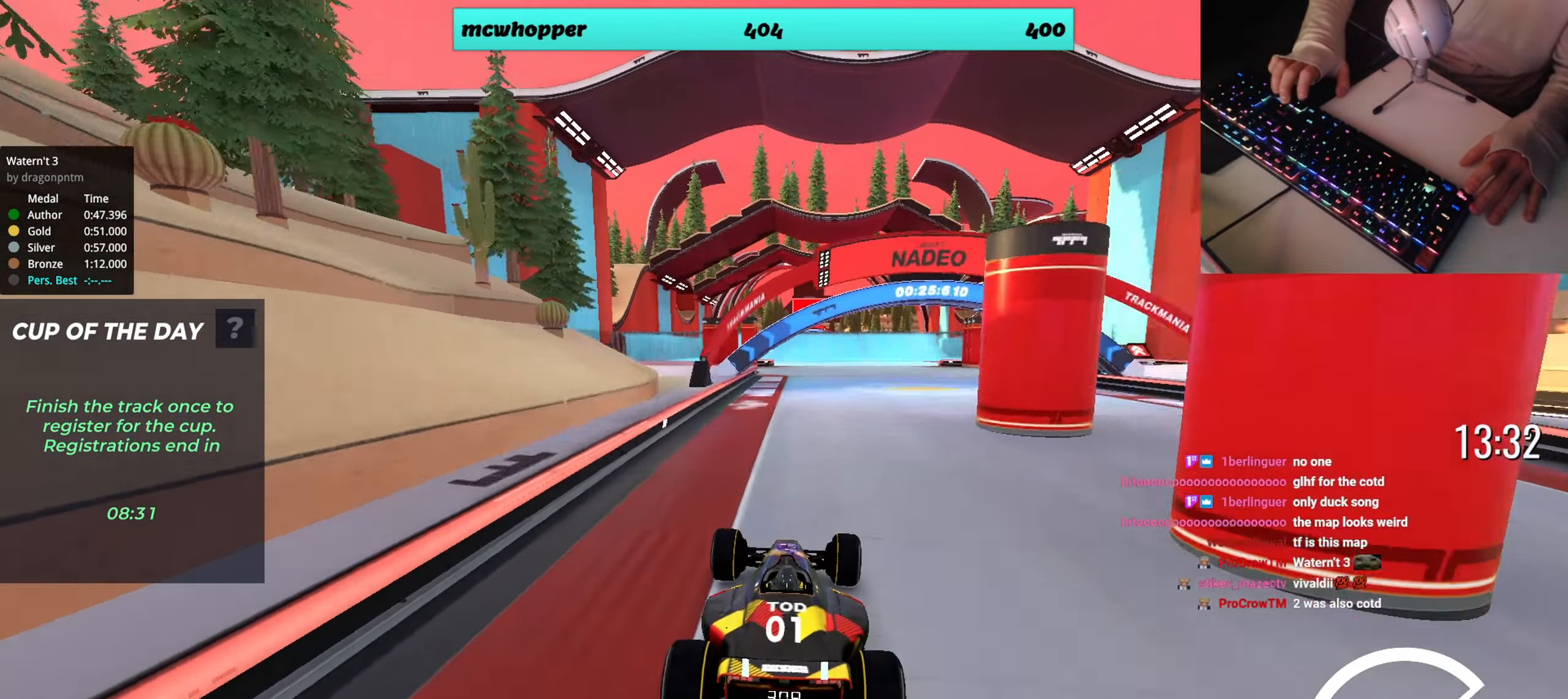
{"keys": ["up"], "events": [[134, "right", "down"], [167, "right", "up"]]}
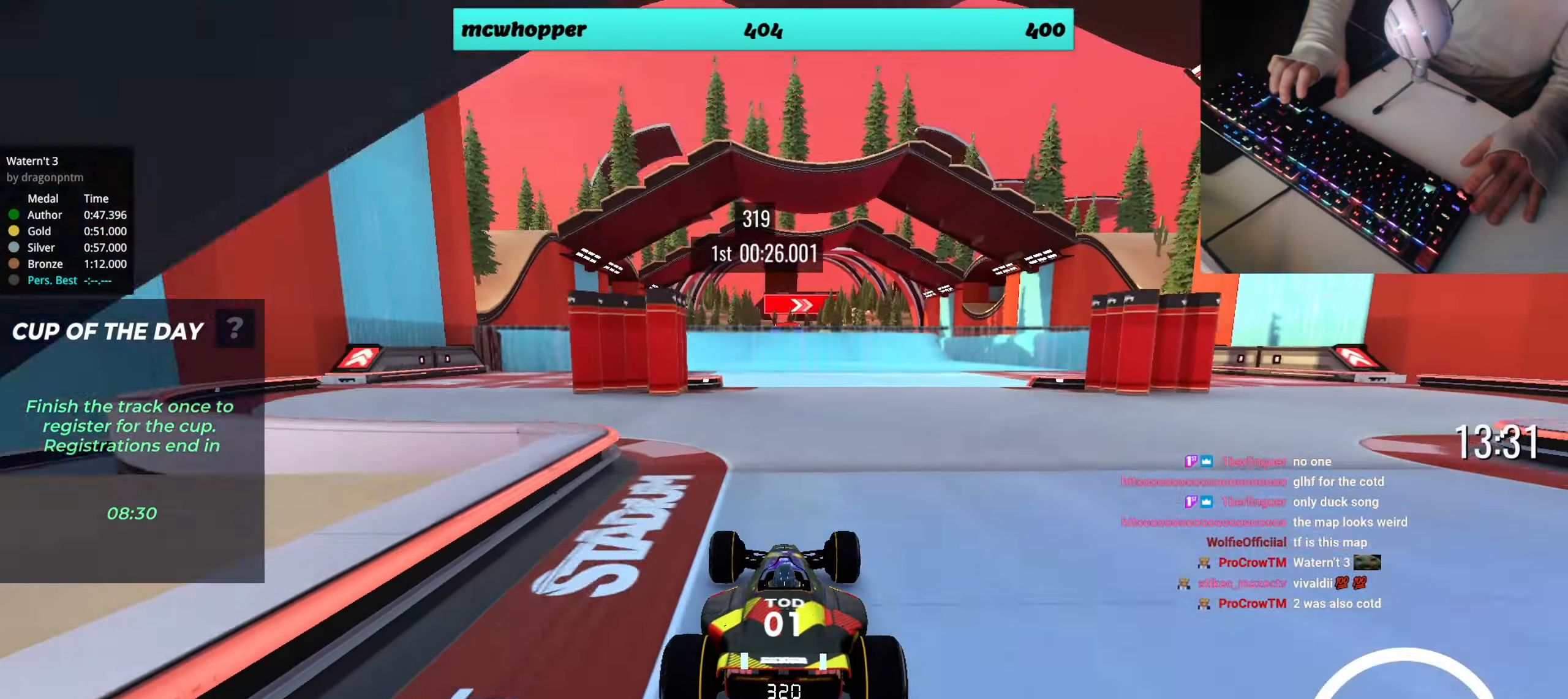
{"keys": ["up"], "events": [[200, "left", "down"], [234, "left", "up"]]}
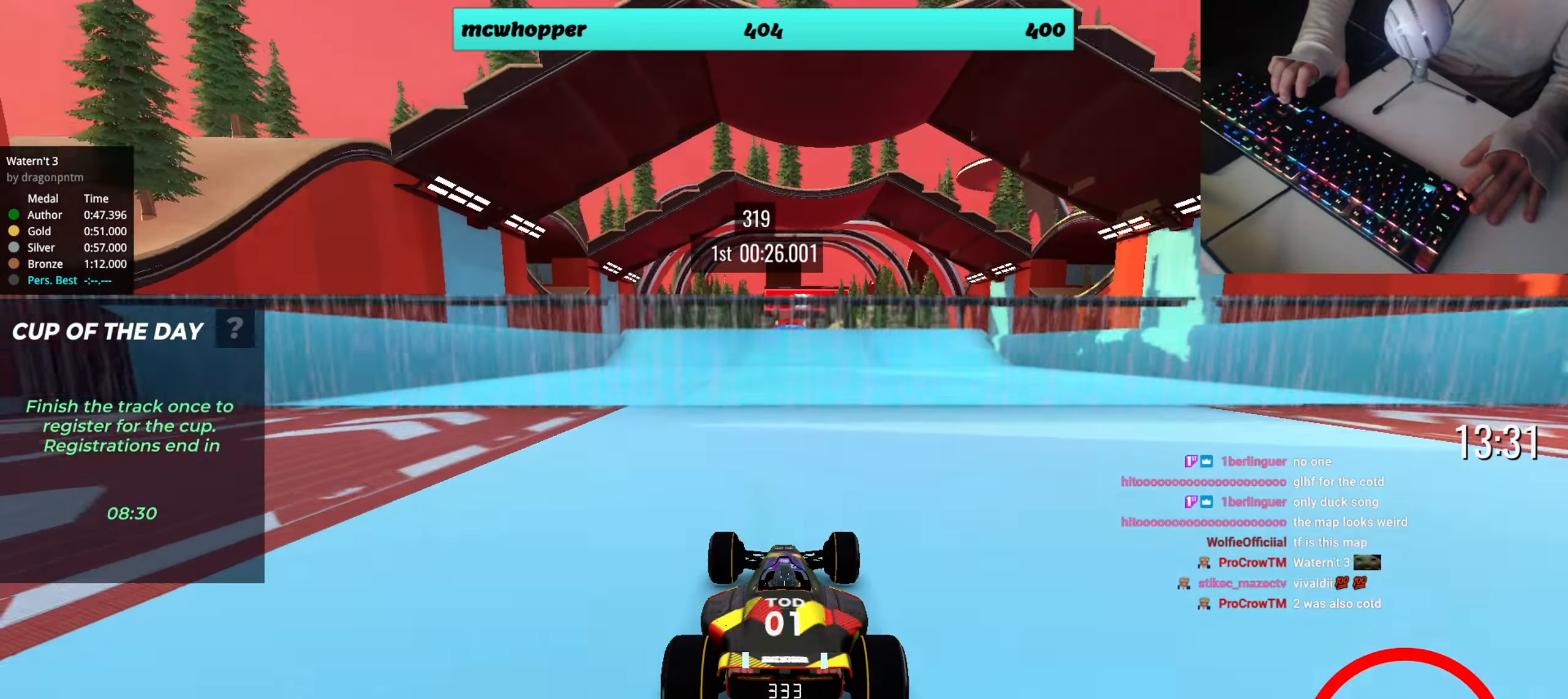
{"keys": ["up"], "events": []}